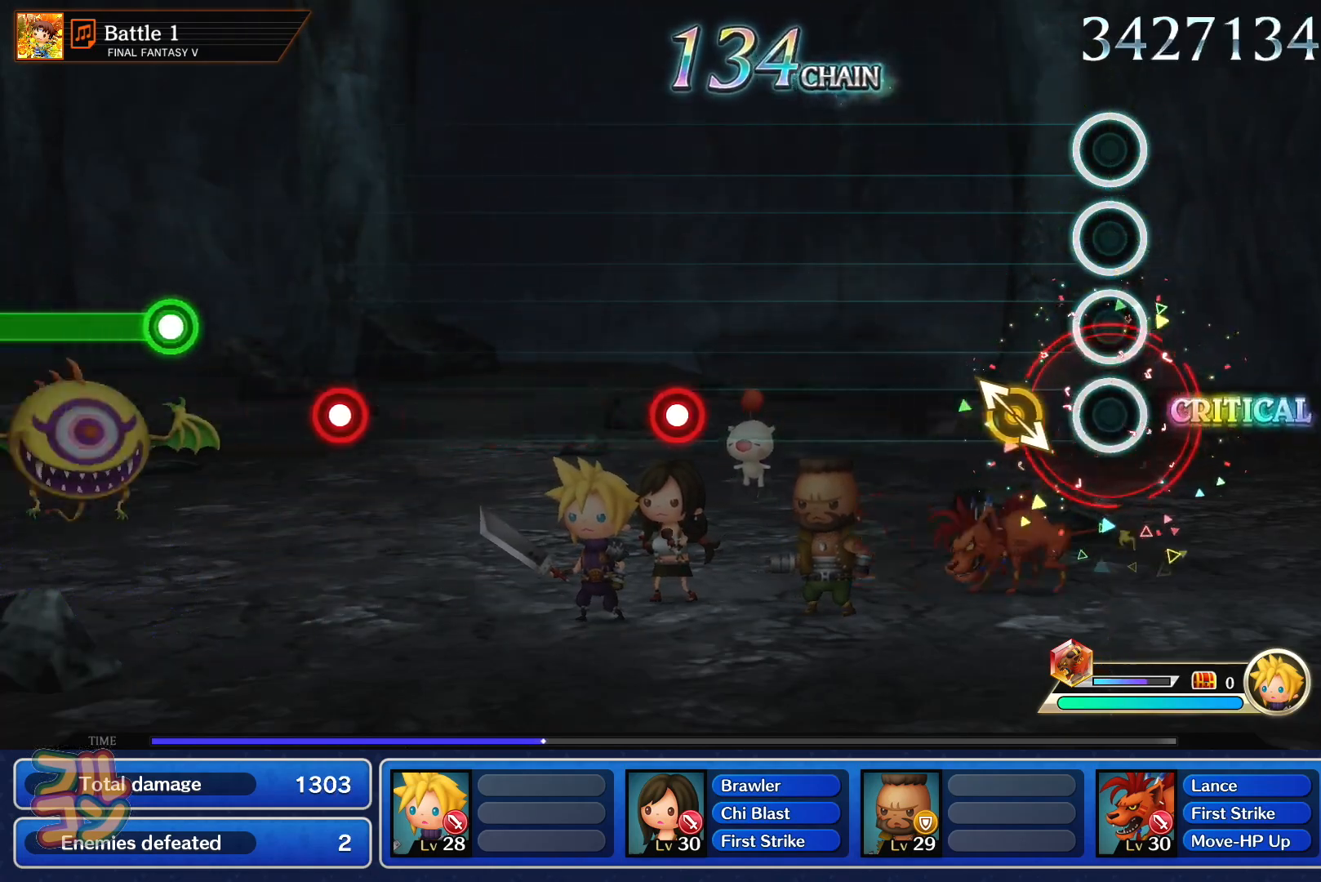
Gameplay with a controller (PlayStation layout); each line is a JSON object with the inputs held at the frame after it. "events" lists button and stick changes between this image and that frame as [ms after this image, input, new state], when the widget could be followed in between. Not read: L3 R3.
{"buttons": ["SQUARE"], "left_stick": "center", "right_stick": "center", "events": [[117, "left_stick", "up"], [217, "left_stick", "center"], [500, "SQUARE", "down"]]}
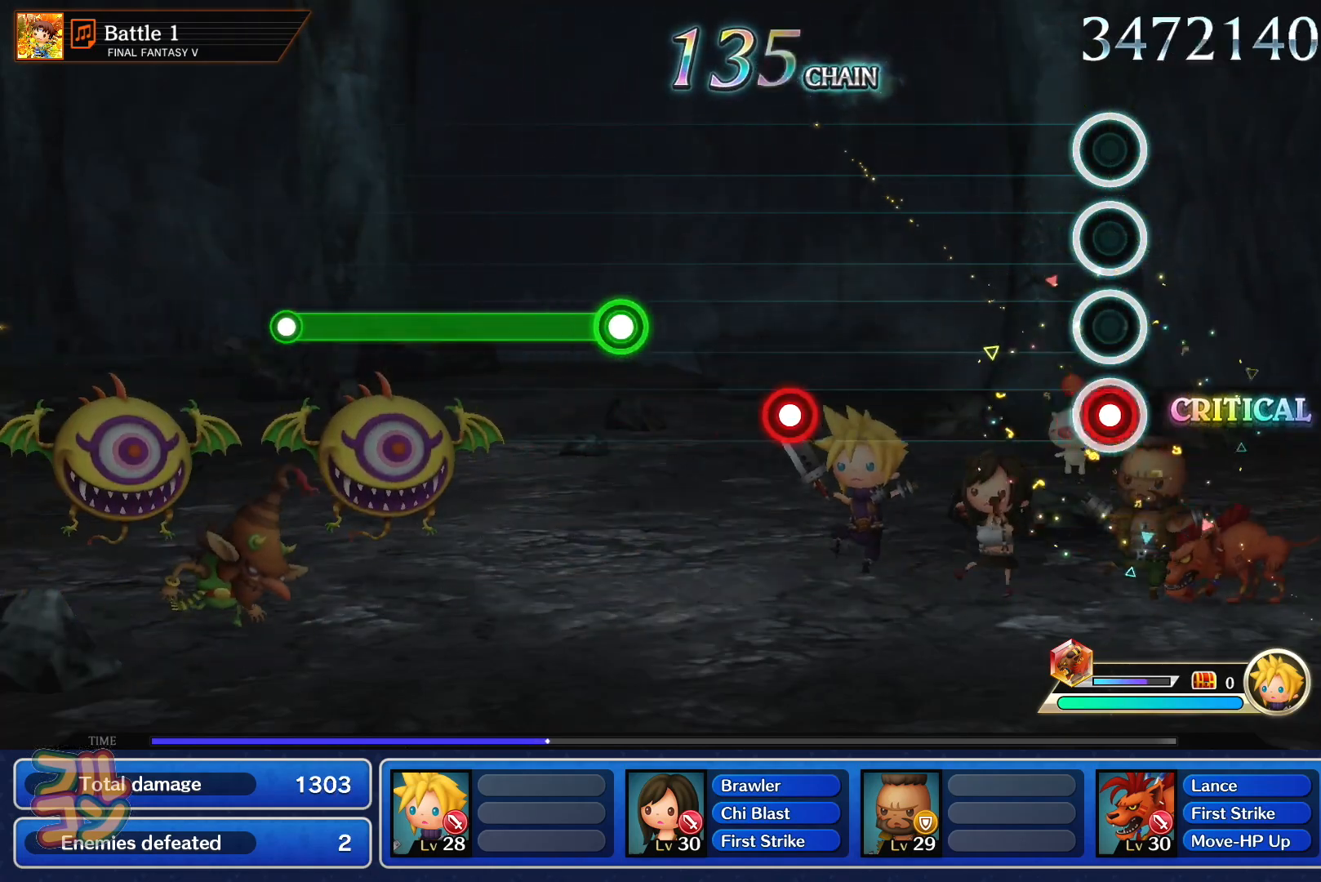
{"buttons": [], "left_stick": "center", "right_stick": "center", "events": [[101, "SQUARE", "up"], [367, "SQUARE", "down"], [451, "SQUARE", "up"]]}
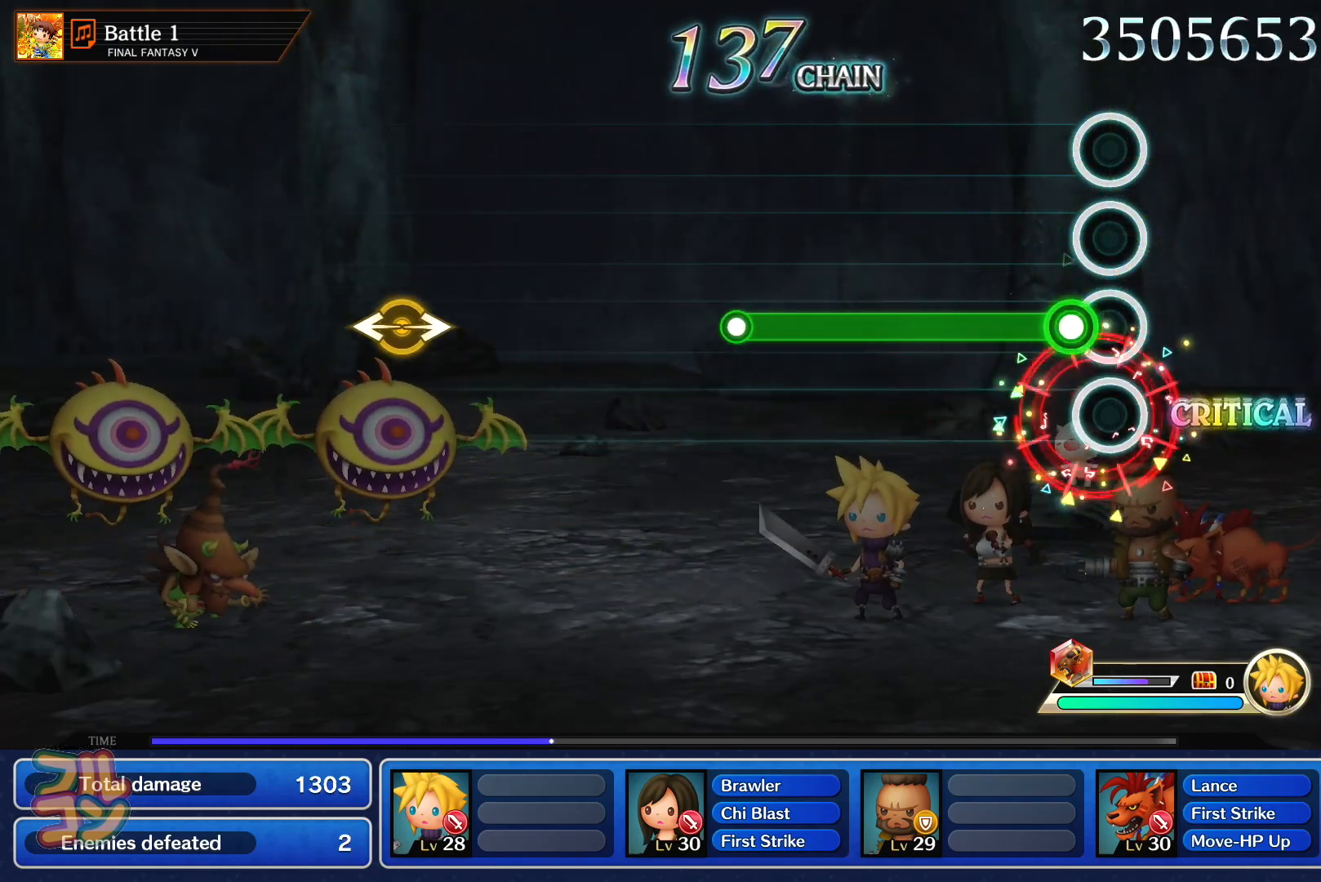
{"buttons": [], "left_stick": "center", "right_stick": "center", "events": [[67, "SQUARE", "down"], [417, "SQUARE", "up"]]}
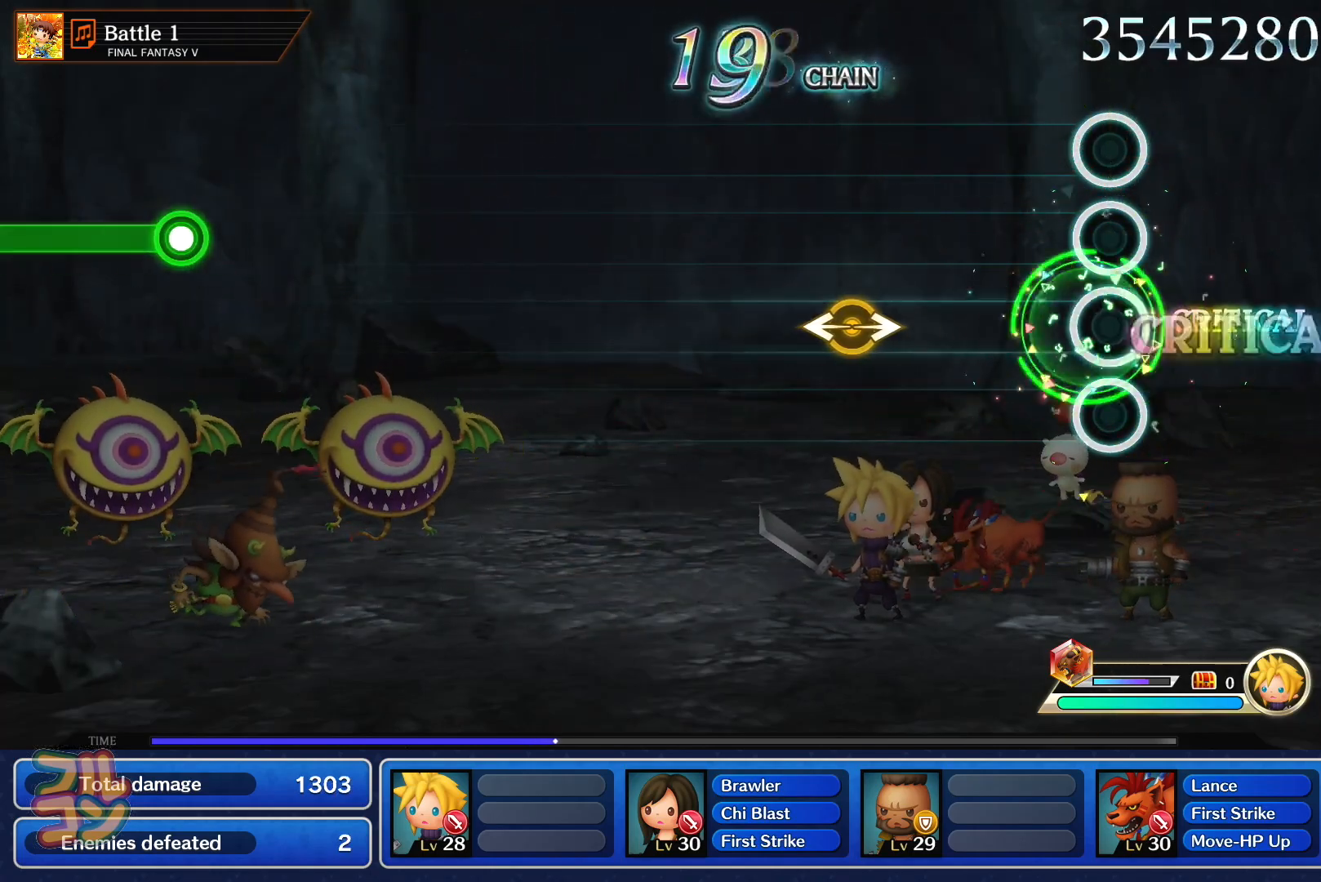
{"buttons": [], "left_stick": "center", "right_stick": "center", "events": [[284, "left_stick", "left"], [284, "right_stick", "right"], [384, "right_stick", "center"], [401, "left_stick", "center"]]}
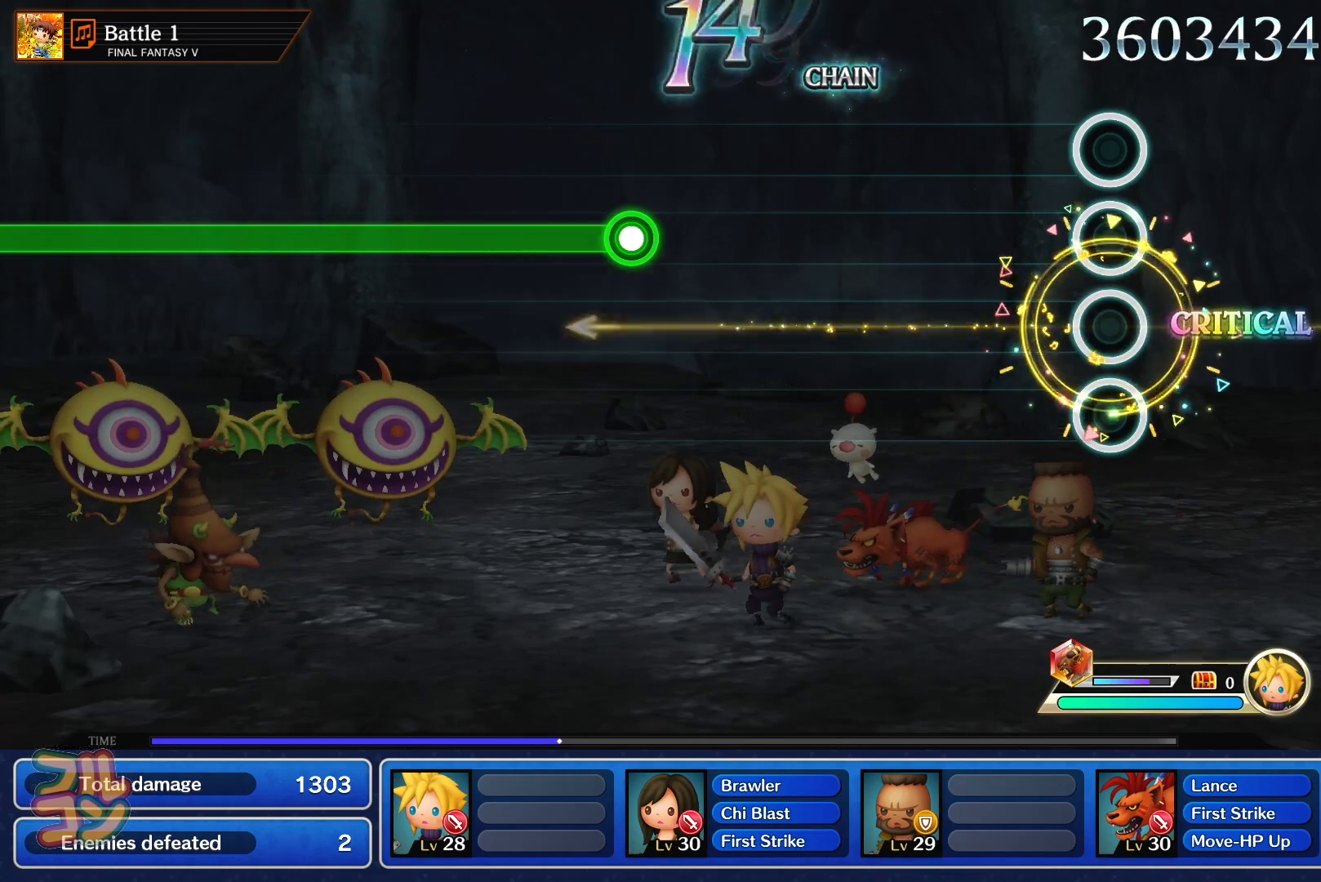
{"buttons": [], "left_stick": "center", "right_stick": "center", "events": []}
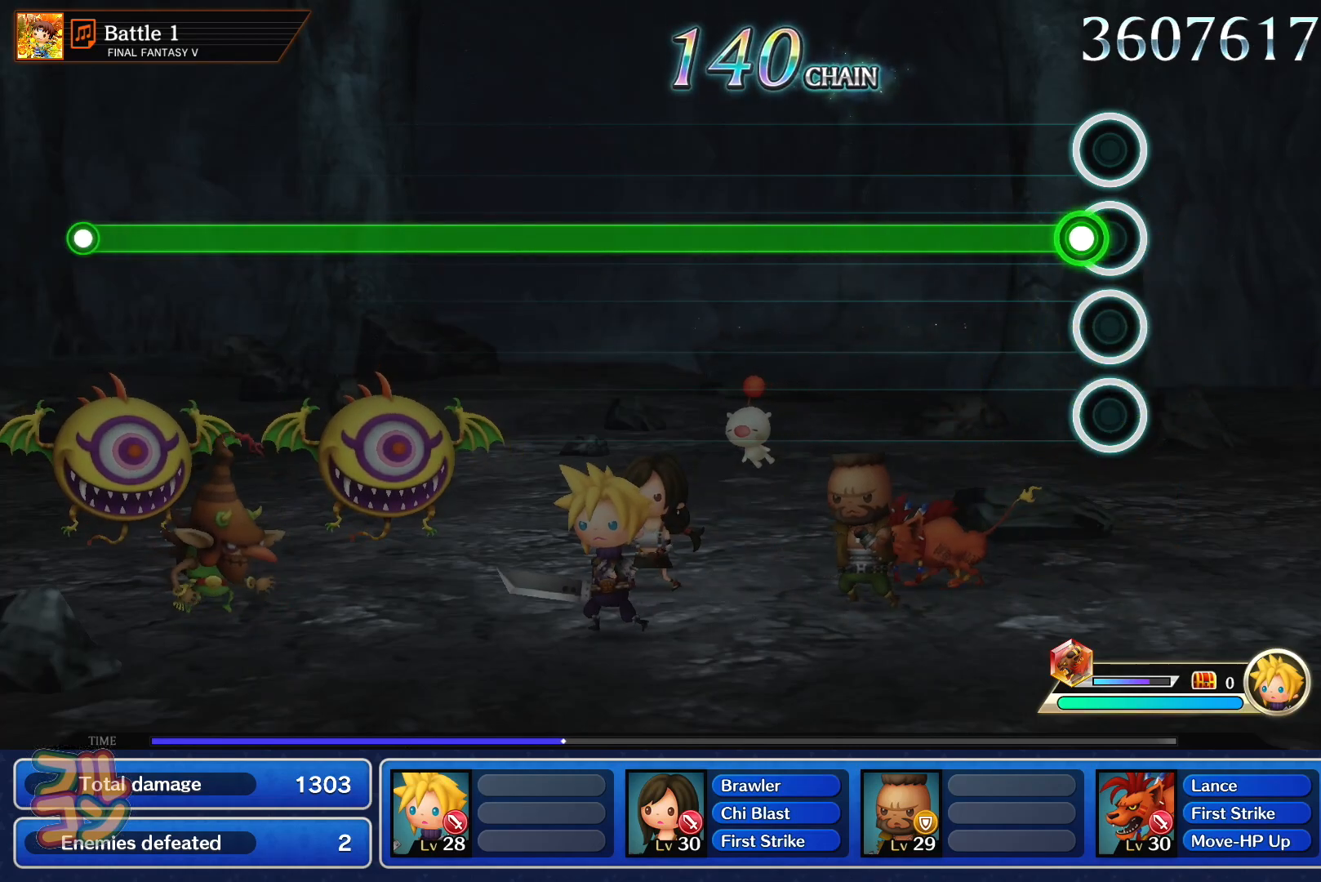
{"buttons": ["SQUARE"], "left_stick": "center", "right_stick": "center", "events": [[50, "SQUARE", "down"]]}
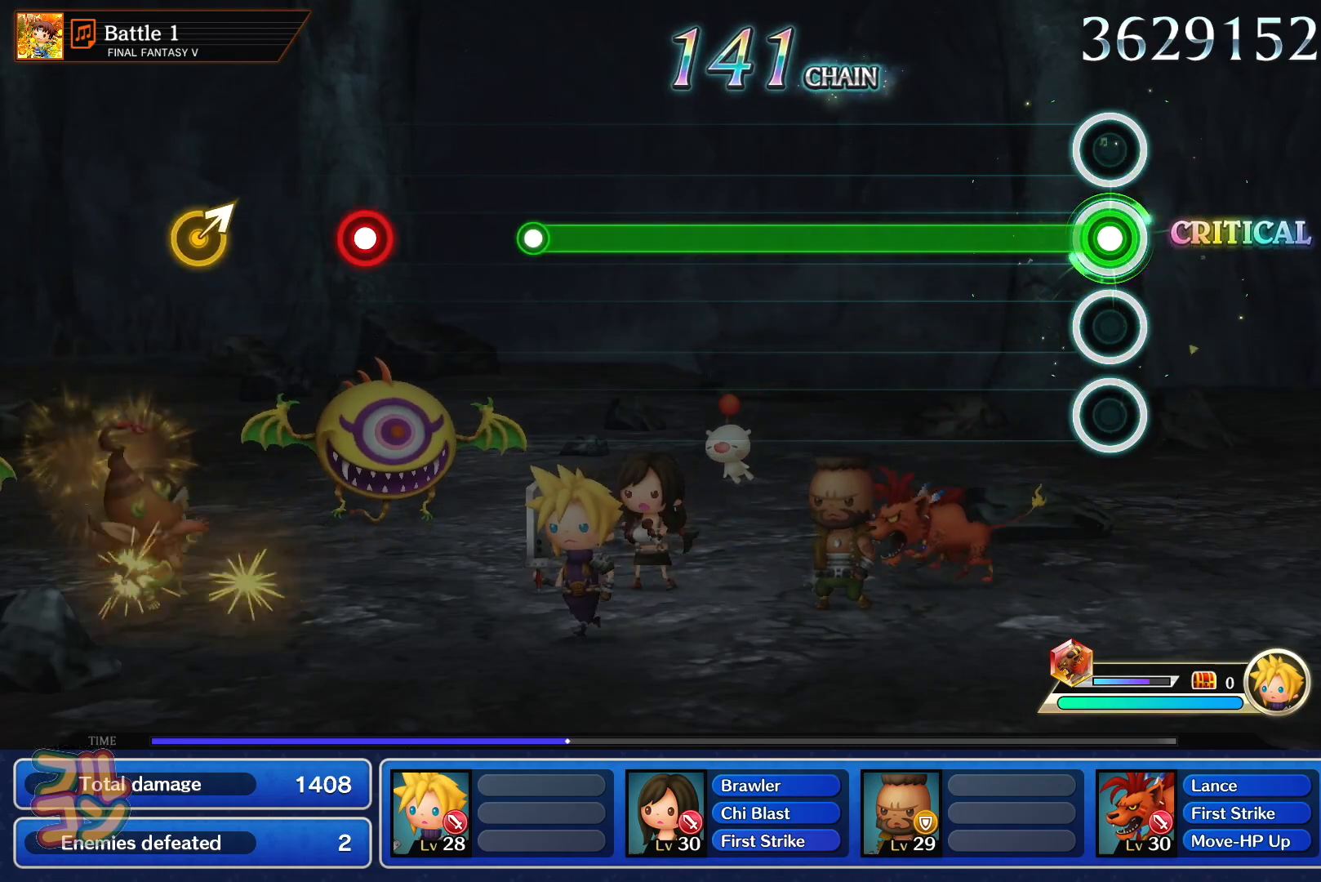
{"buttons": ["SQUARE"], "left_stick": "center", "right_stick": "center", "events": []}
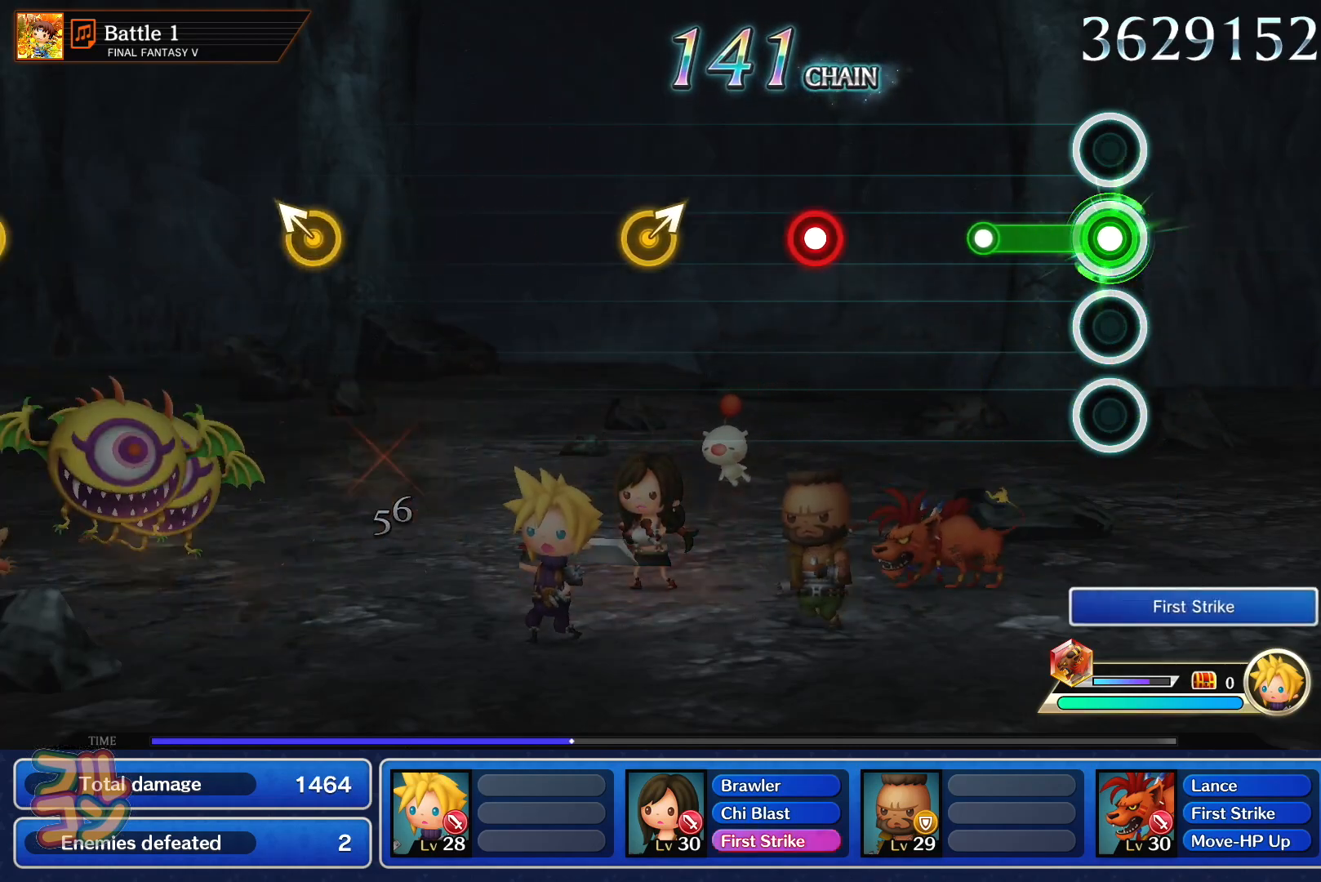
{"buttons": [], "left_stick": "center", "right_stick": "center", "events": [[151, "SQUARE", "up"], [334, "SQUARE", "down"], [418, "SQUARE", "up"]]}
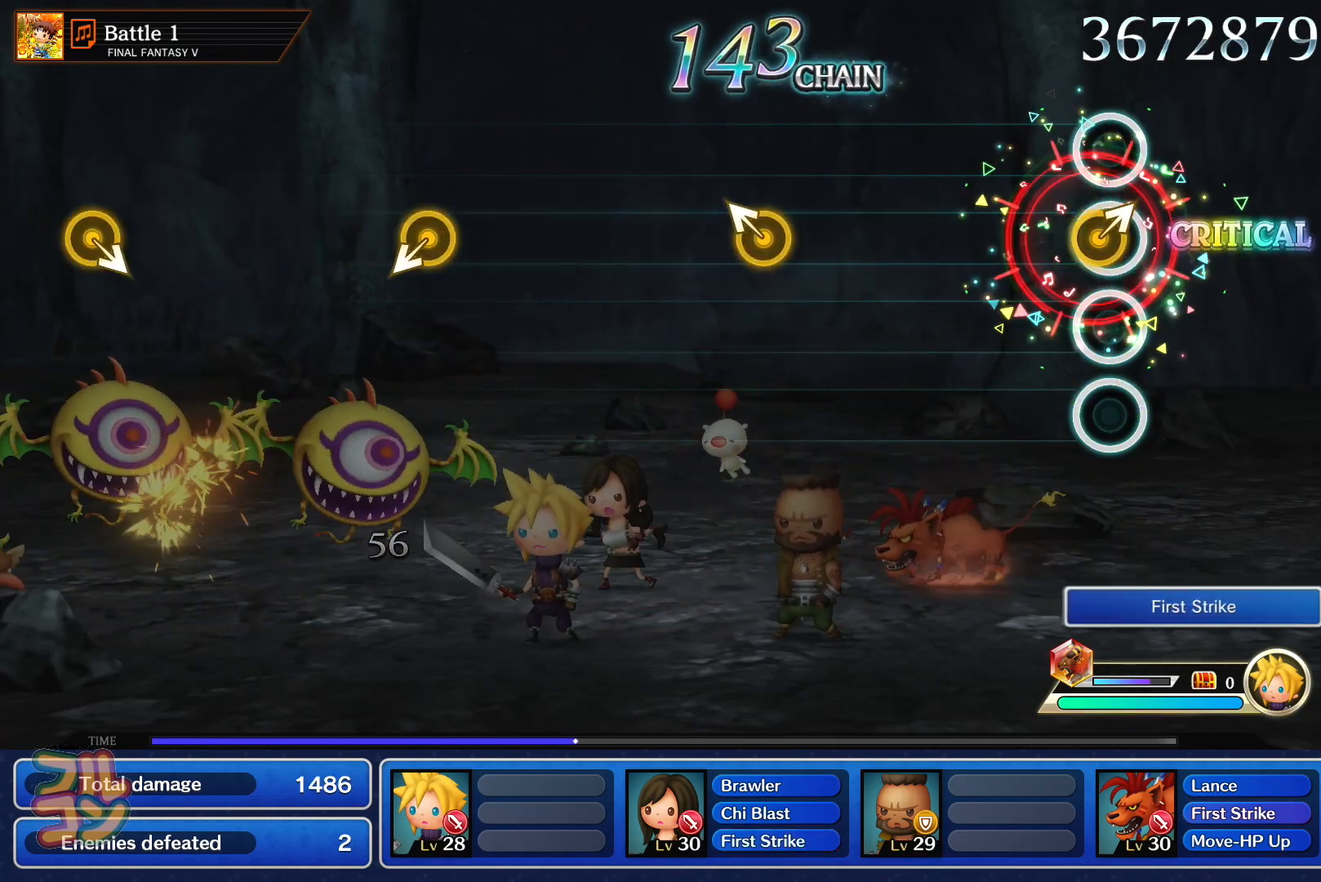
{"buttons": [], "left_stick": "center", "right_stick": "center", "events": [[17, "left_stick", "up-right"], [100, "left_stick", "center"], [384, "left_stick", "up"], [484, "left_stick", "center"]]}
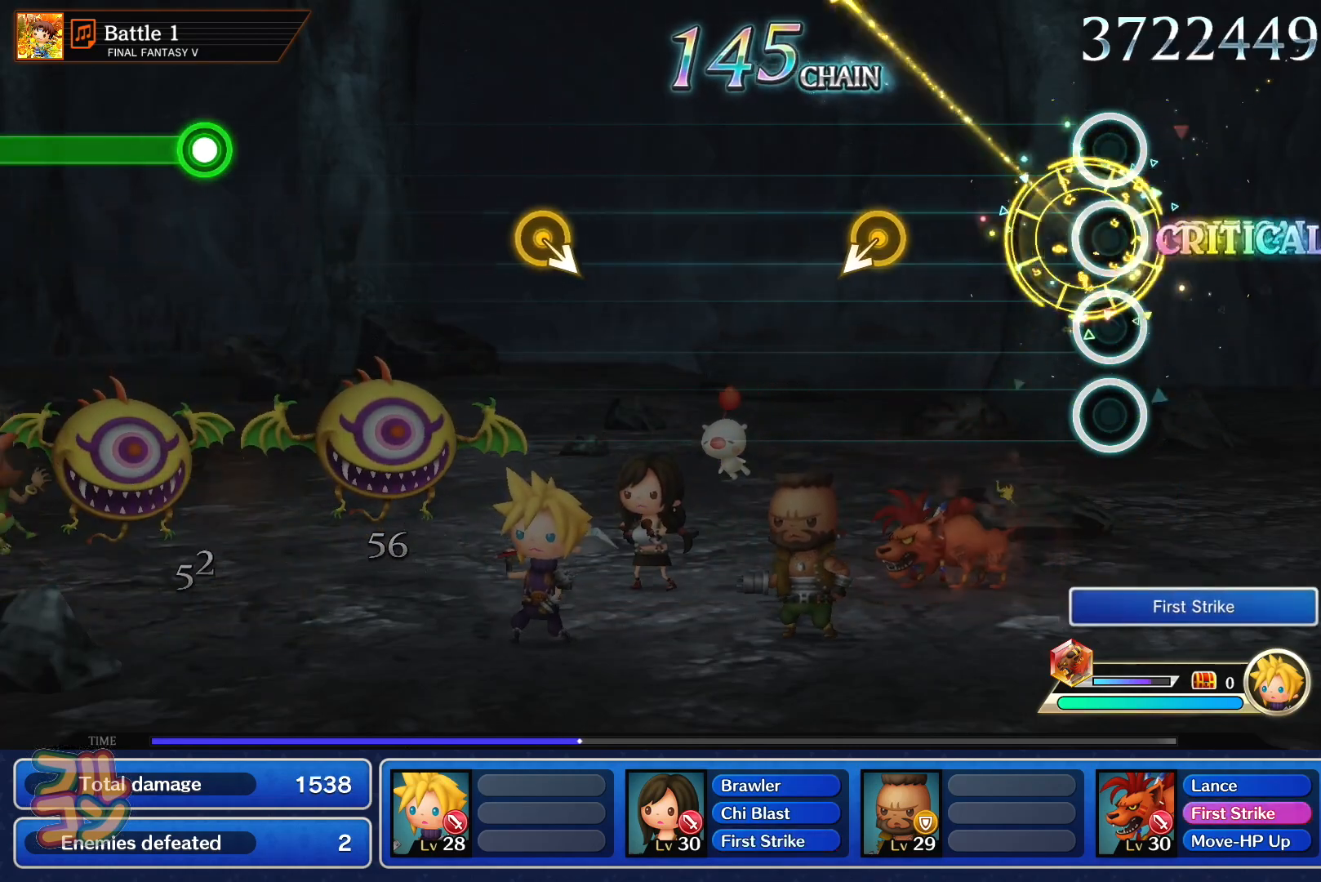
{"buttons": [], "left_stick": "center", "right_stick": "center", "events": []}
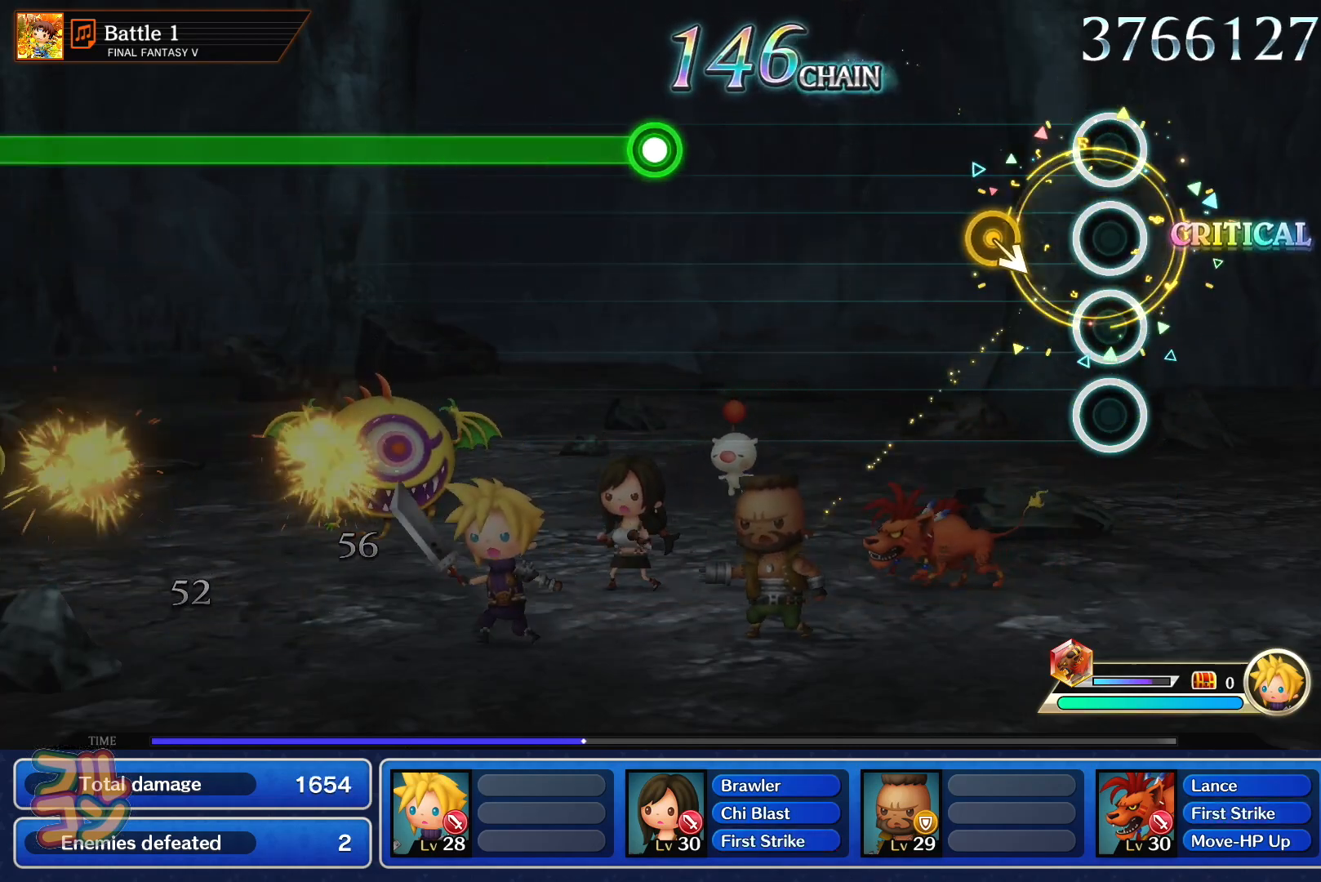
{"buttons": [], "left_stick": "center", "right_stick": "center", "events": []}
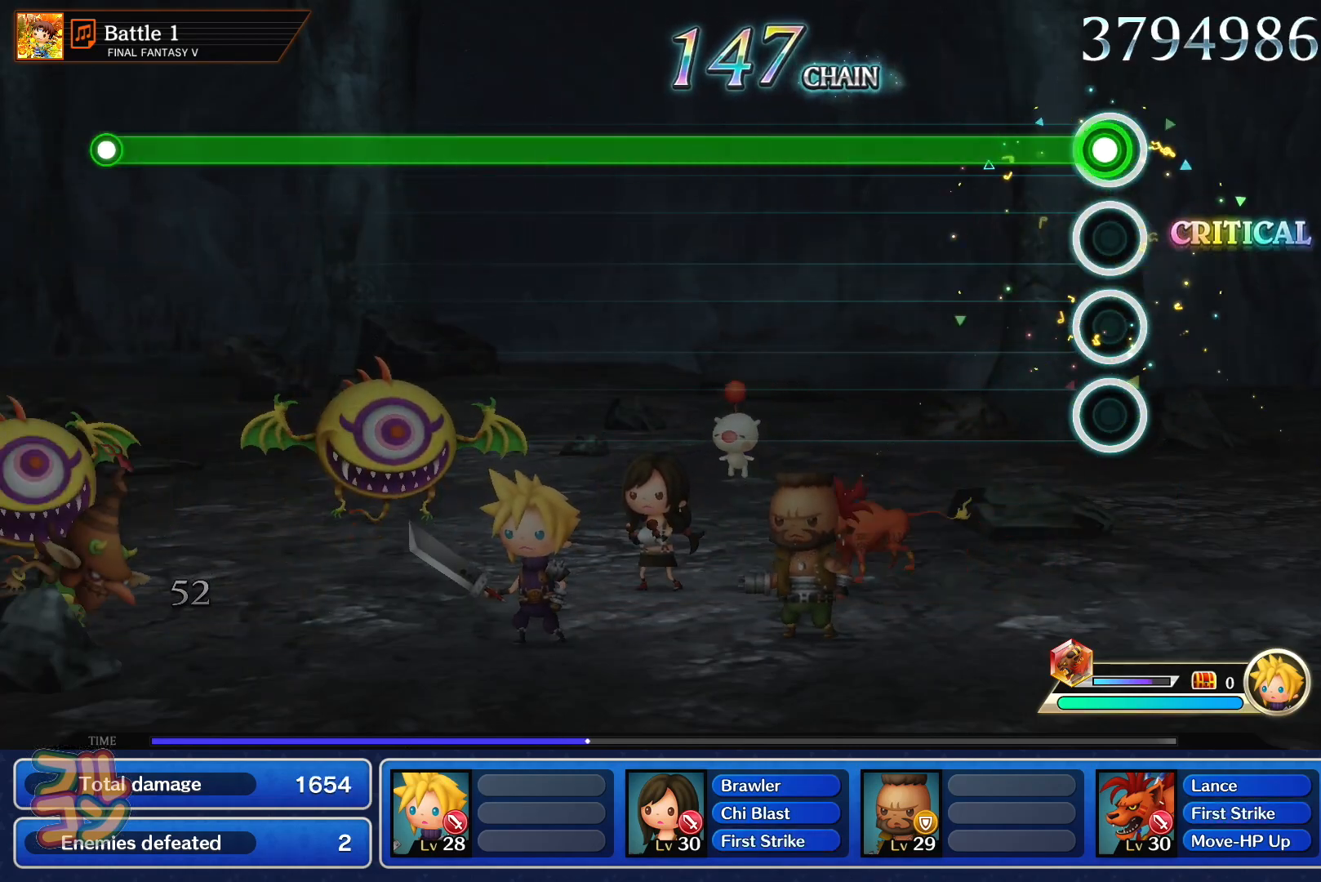
{"buttons": ["SQUARE"], "left_stick": "center", "right_stick": "center", "events": [[17, "SQUARE", "down"]]}
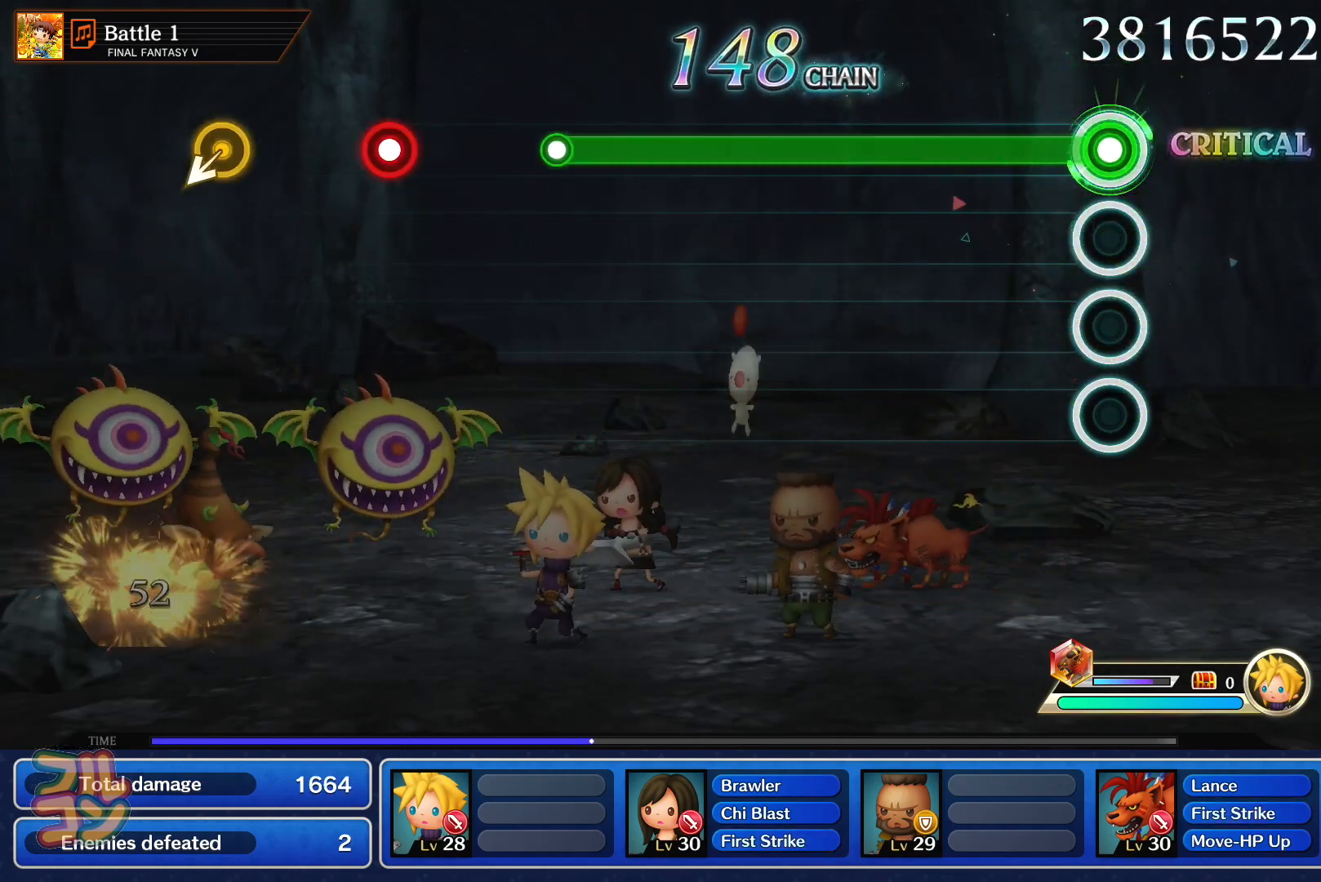
{"buttons": ["SQUARE"], "left_stick": "center", "right_stick": "center", "events": []}
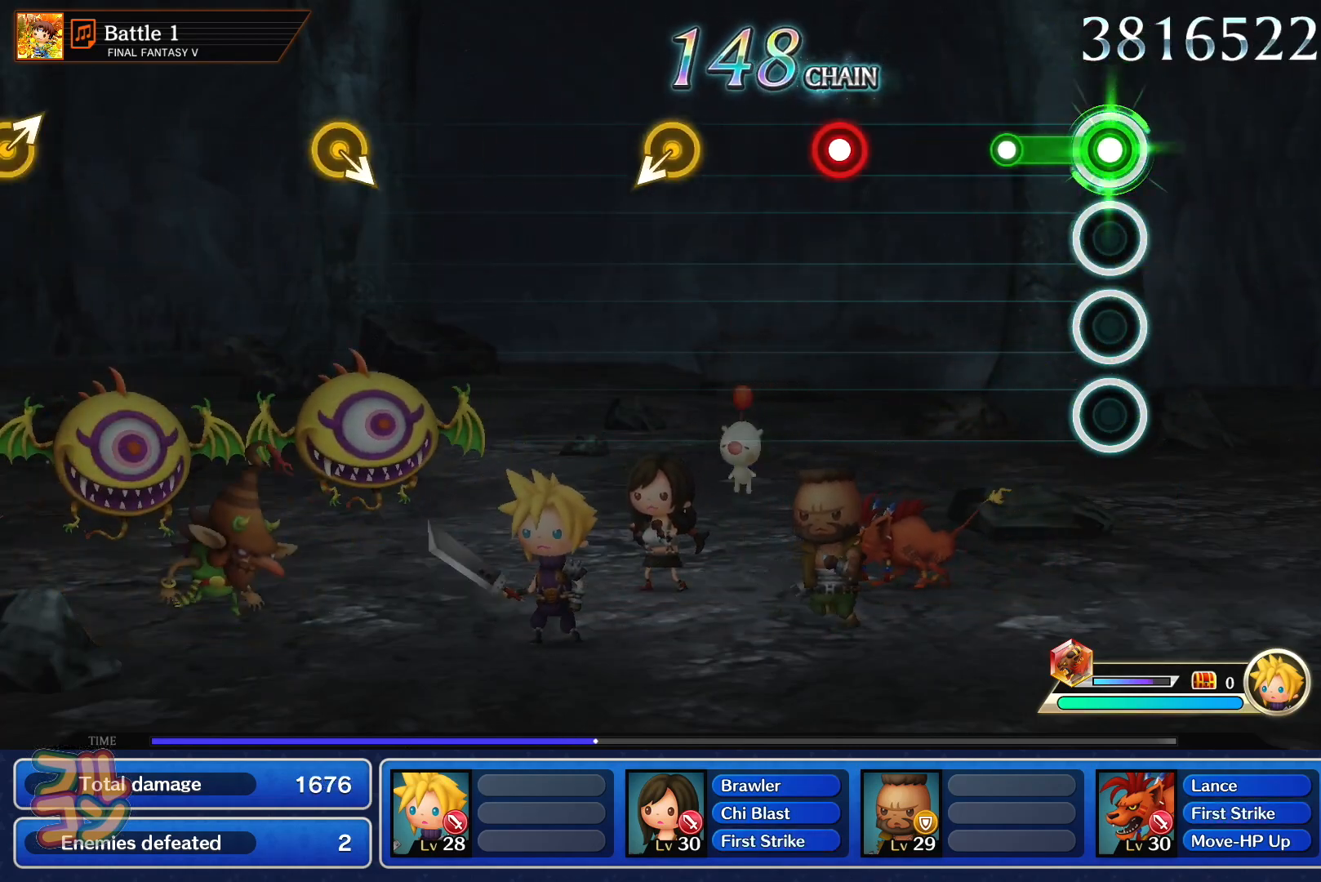
{"buttons": [], "left_stick": "center", "right_stick": "center", "events": [[117, "SQUARE", "up"], [317, "SQUARE", "down"], [418, "SQUARE", "up"]]}
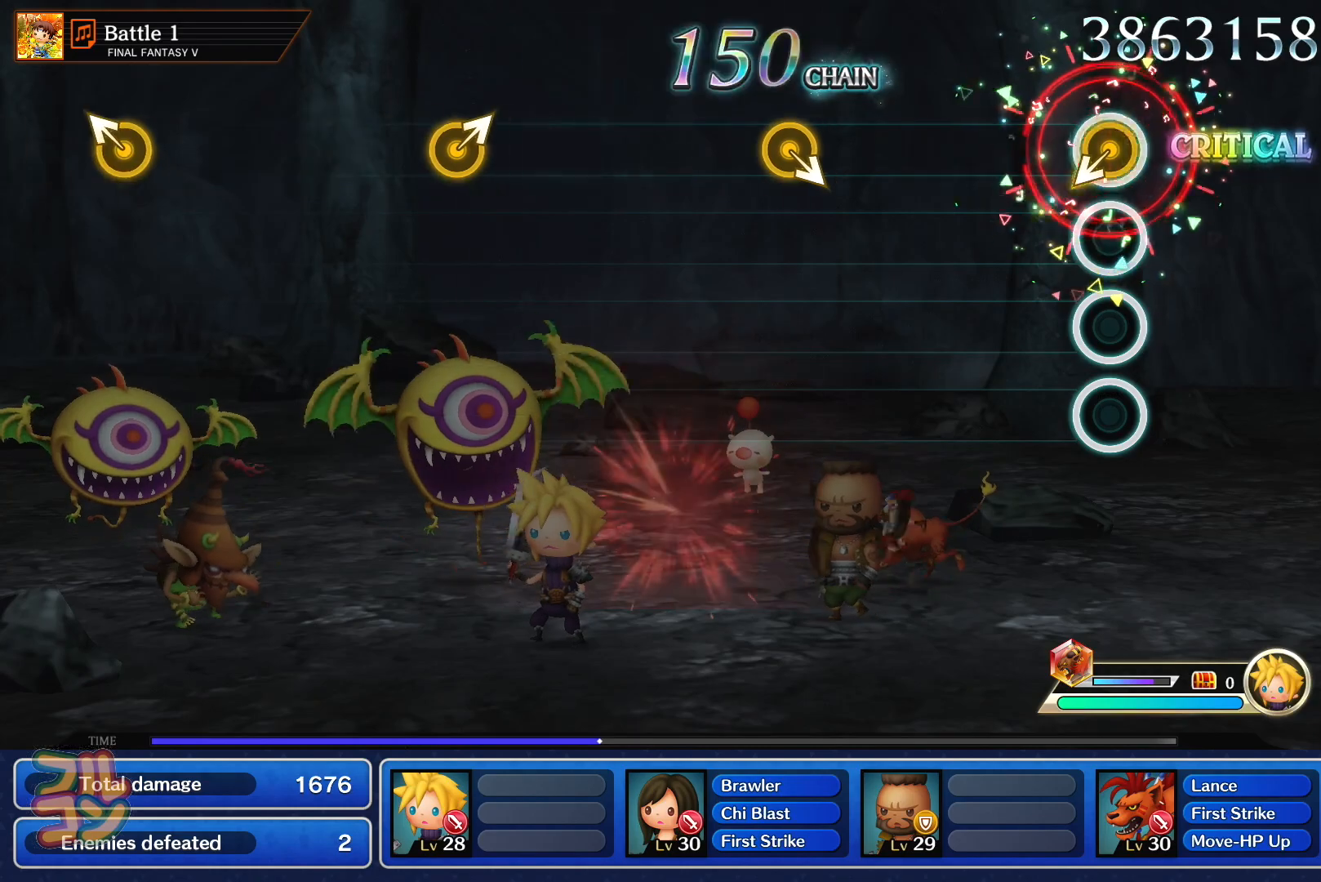
{"buttons": [], "left_stick": "center", "right_stick": "center", "events": []}
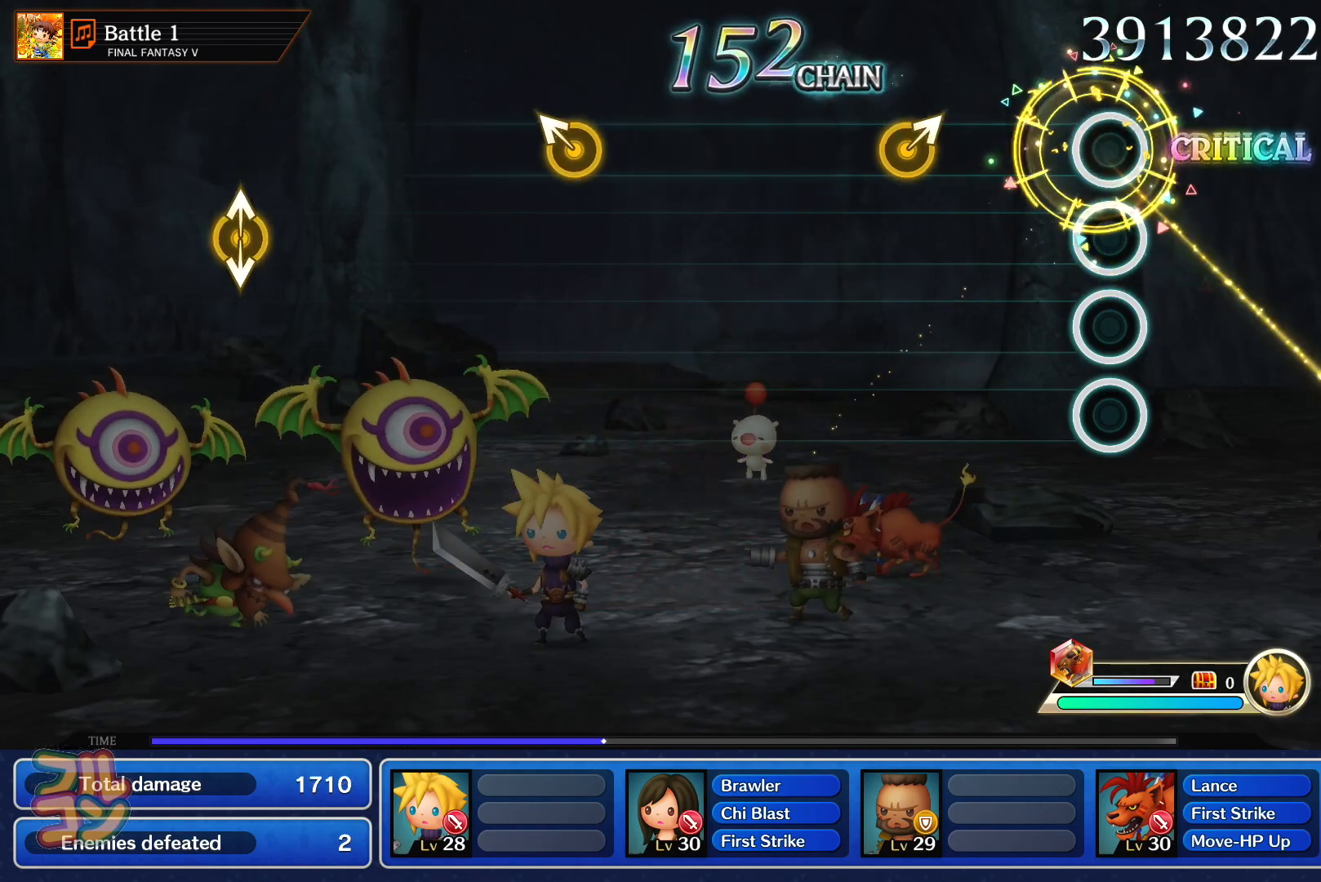
{"buttons": [], "left_stick": "center", "right_stick": "center", "events": [[217, "left_stick", "up-right"], [317, "left_stick", "center"]]}